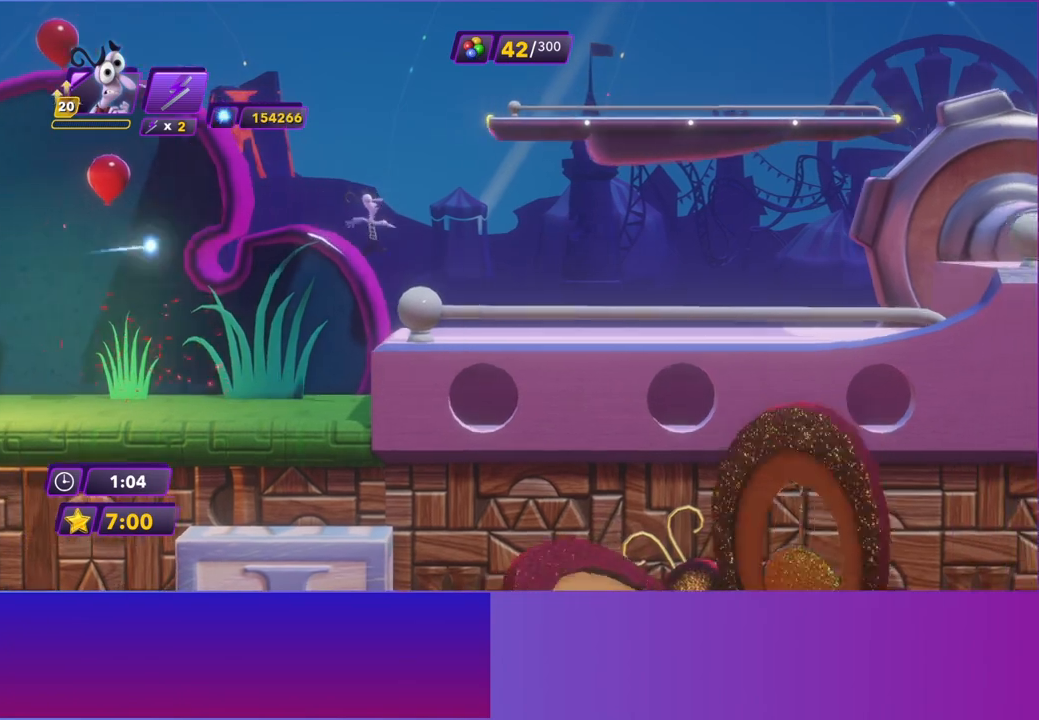
Gameplay with a controller (Xbox layout); each line is a JSON object with the inputs held at the frame after it. "events" lists button and stick changes between this image and that frame as [ms after this image, input, new state], when the widget could be followed in between. Not read: L3 R3 right_stick.
{"buttons": ["B"], "left_stick": "right", "events": [[50, "B", "down"], [133, "B", "up"], [267, "B", "down"], [333, "B", "up"], [467, "B", "down"]]}
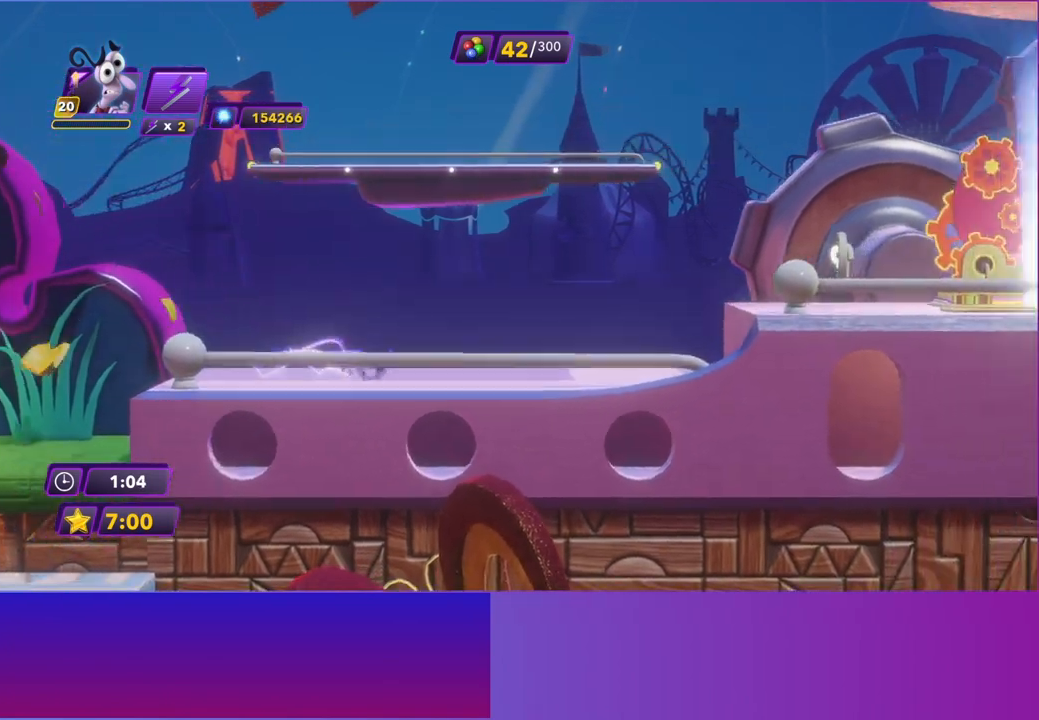
{"buttons": [], "left_stick": "right", "events": [[33, "B", "up"]]}
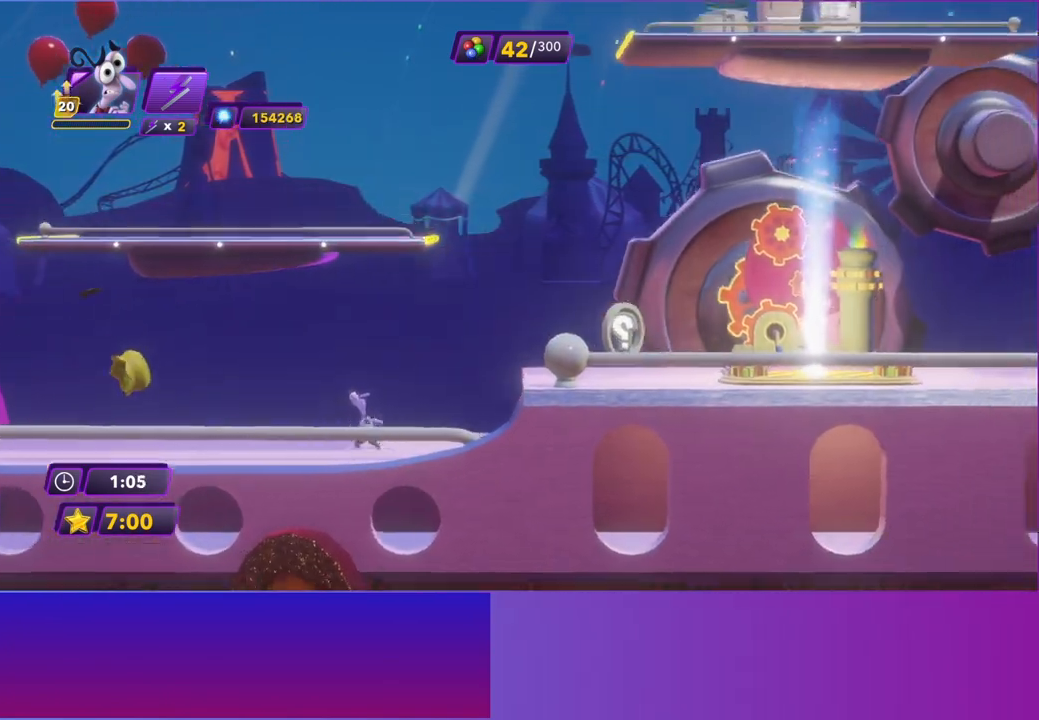
{"buttons": [], "left_stick": "right", "events": [[183, "A", "down"], [433, "A", "up"]]}
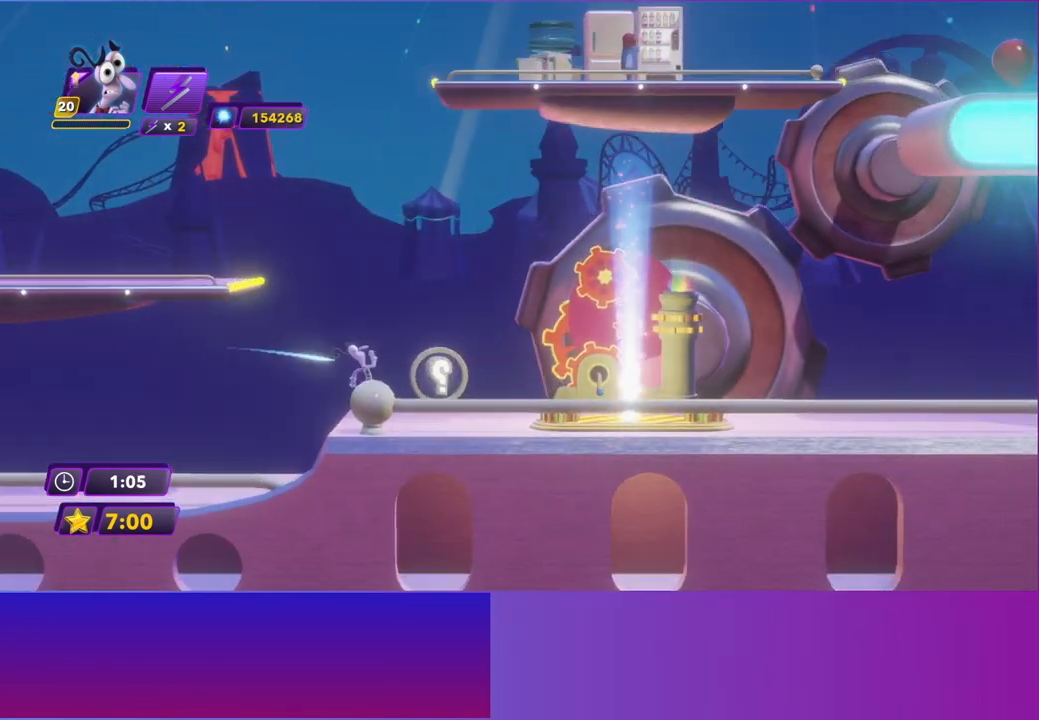
{"buttons": ["A"], "left_stick": "left", "events": [[117, "left_stick", "up-left"], [167, "A", "down"], [167, "left_stick", "left"], [267, "A", "up"], [383, "A", "down"]]}
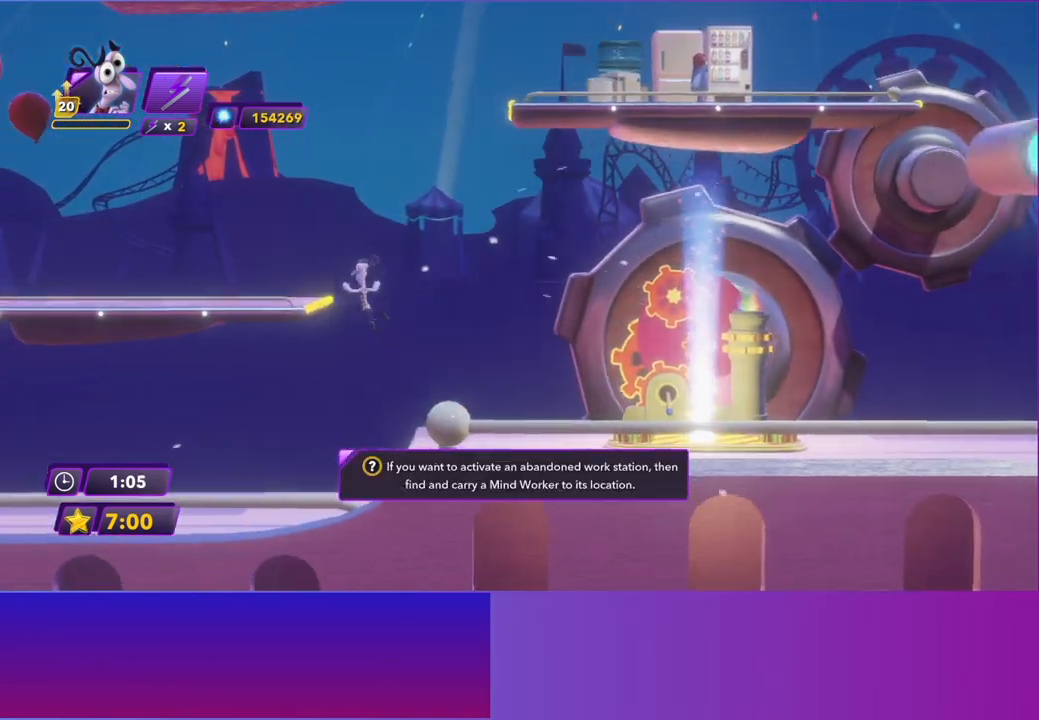
{"buttons": ["A"], "left_stick": "right", "events": [[200, "A", "up"], [350, "left_stick", "right"], [450, "A", "down"]]}
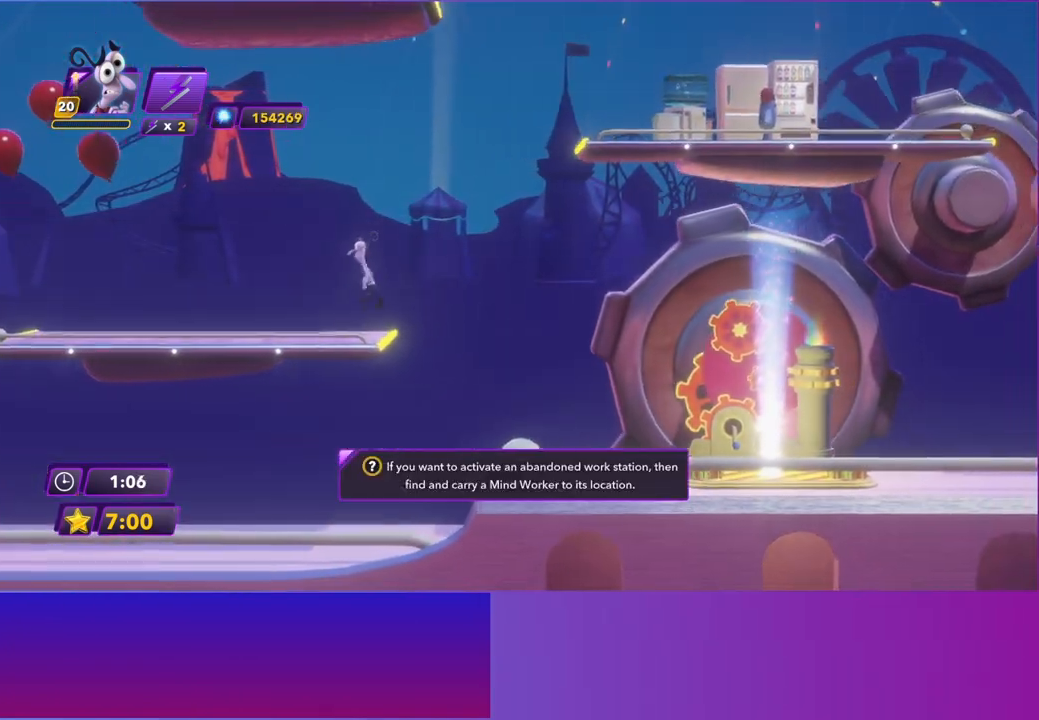
{"buttons": [], "left_stick": "right", "events": [[100, "A", "up"], [250, "A", "down"], [350, "A", "up"]]}
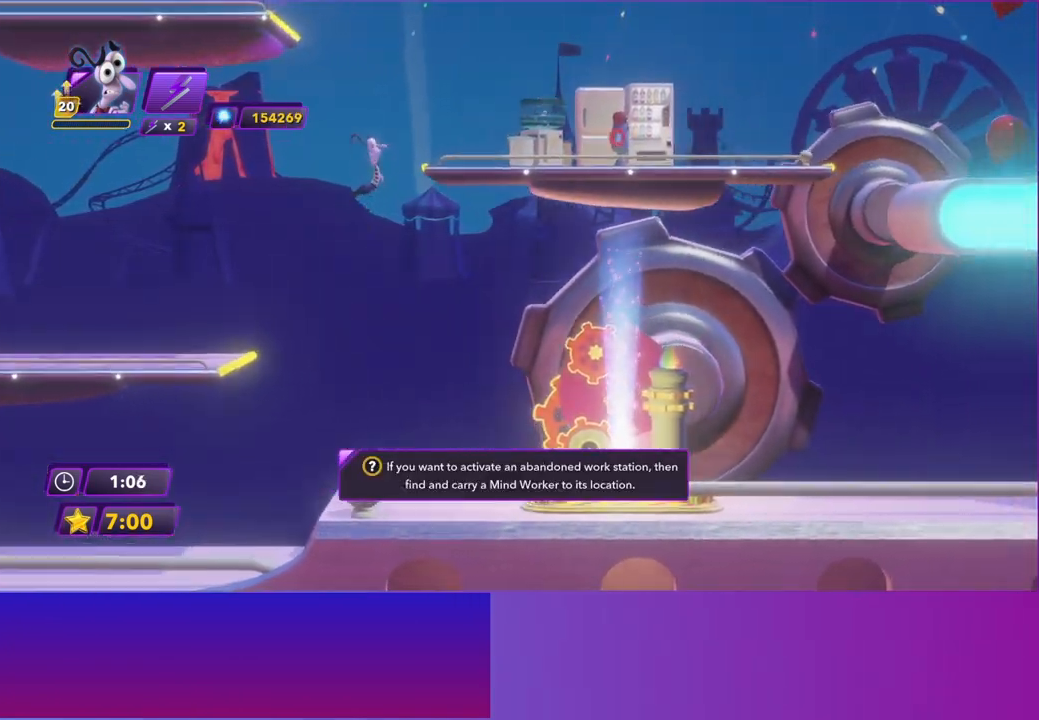
{"buttons": ["A"], "left_stick": "right", "events": [[217, "A", "down"], [300, "A", "up"], [417, "A", "down"]]}
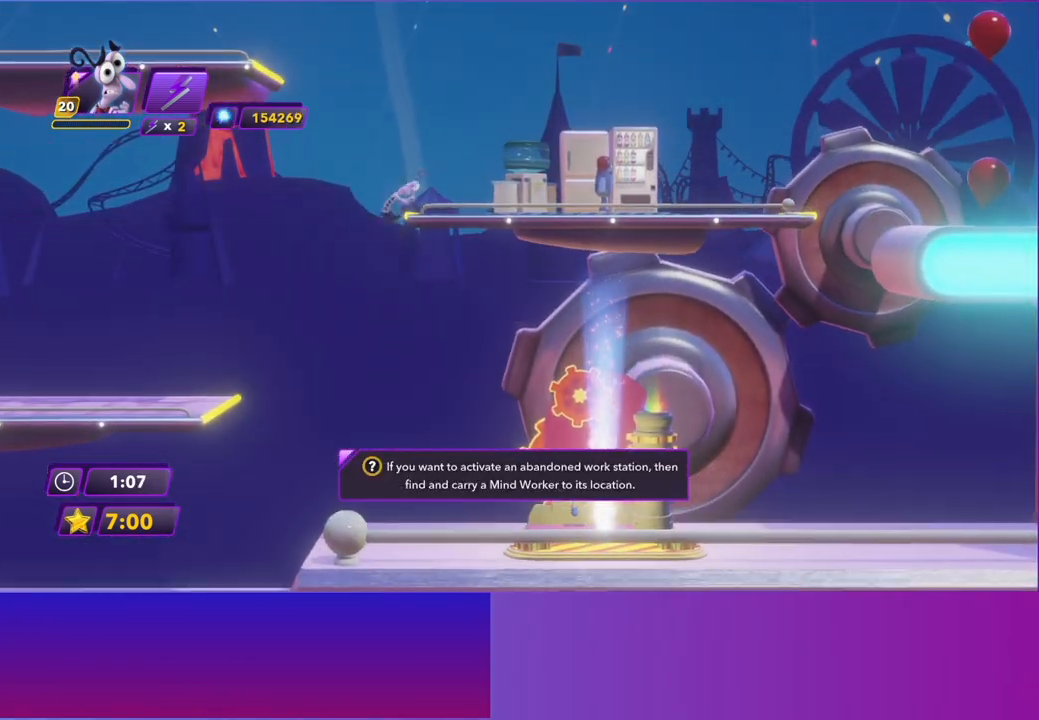
{"buttons": [], "left_stick": "right", "events": [[17, "A", "up"]]}
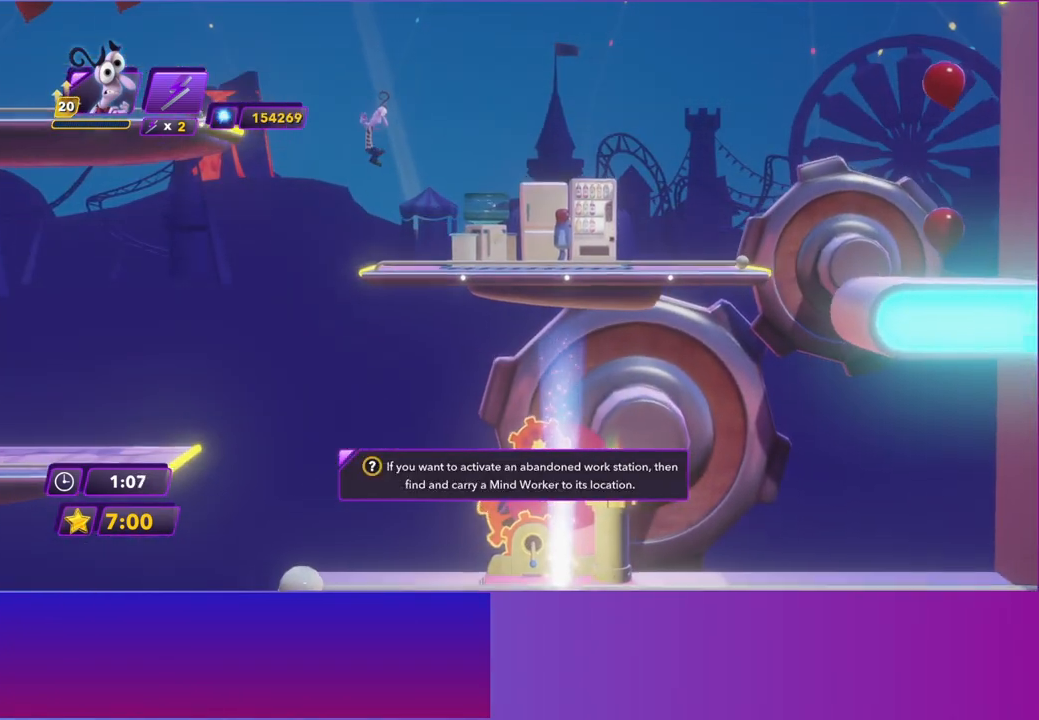
{"buttons": ["A"], "left_stick": "right", "events": [[467, "A", "down"]]}
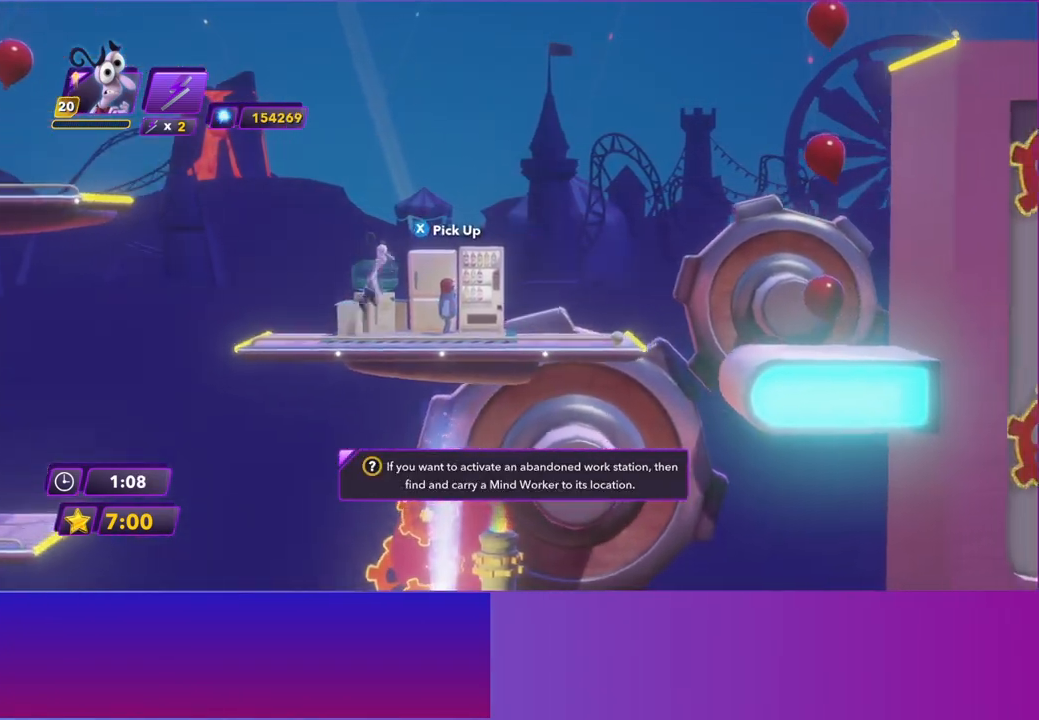
{"buttons": [], "left_stick": "left", "events": [[50, "A", "up"], [150, "X", "down"], [233, "X", "up"], [267, "left_stick", "left"]]}
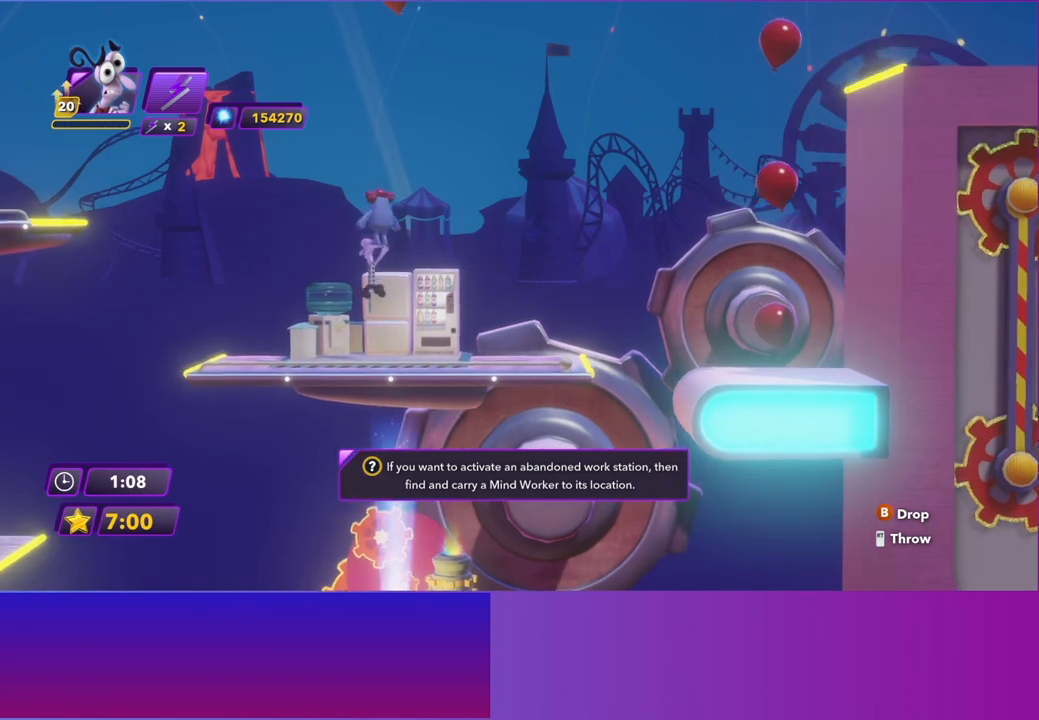
{"buttons": [], "left_stick": "left", "events": []}
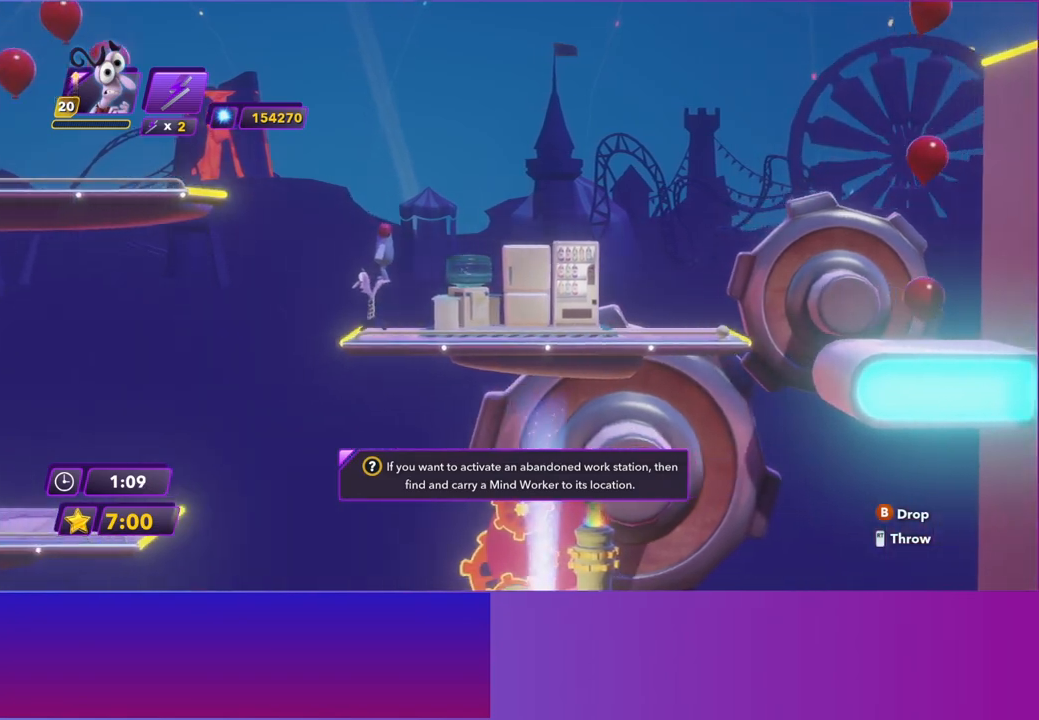
{"buttons": [], "left_stick": "right", "events": [[233, "left_stick", "right"], [300, "B", "down"], [417, "B", "up"]]}
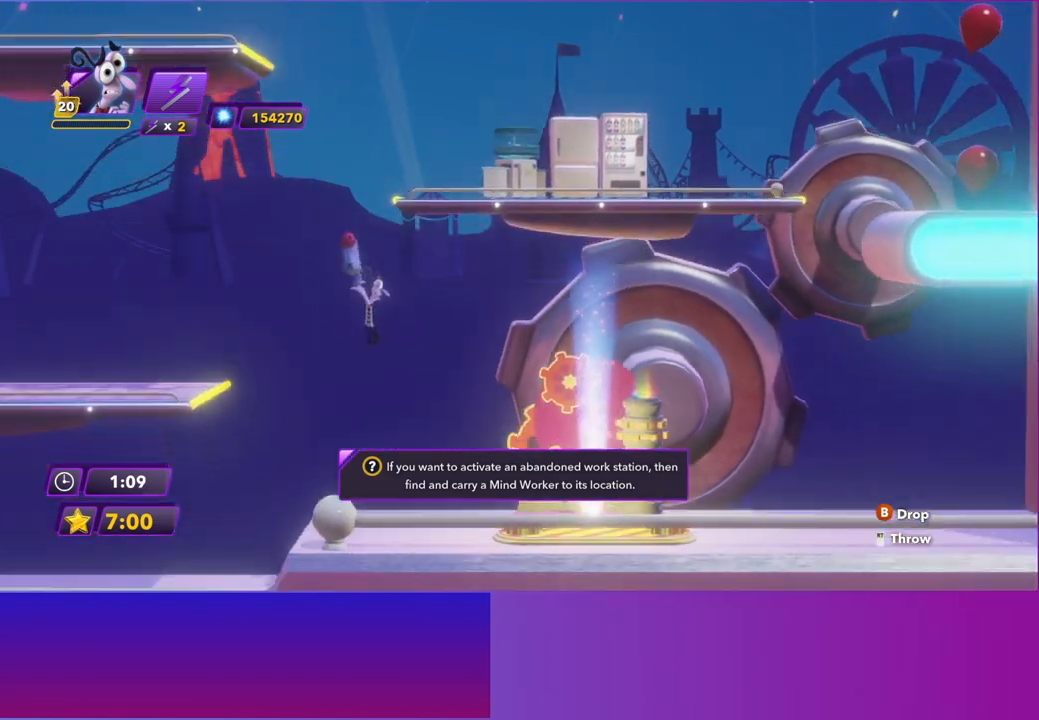
{"buttons": ["A"], "left_stick": "left", "events": [[183, "left_stick", "center"], [267, "left_stick", "left"], [383, "A", "down"]]}
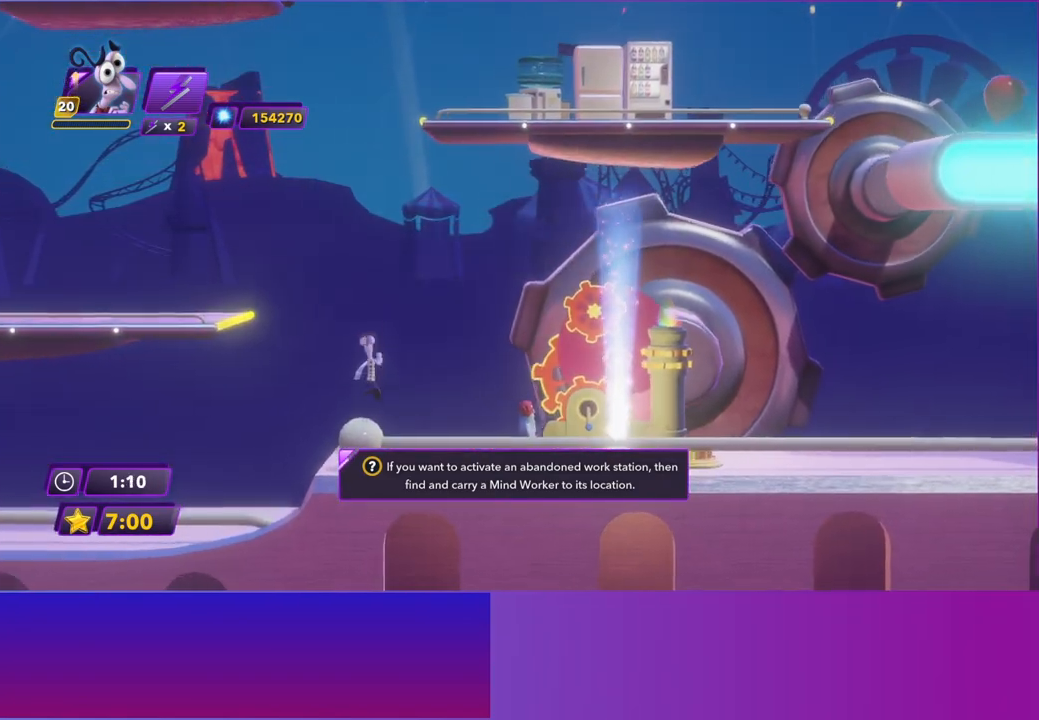
{"buttons": [], "left_stick": "left", "events": [[17, "A", "up"], [133, "A", "down"], [383, "A", "up"]]}
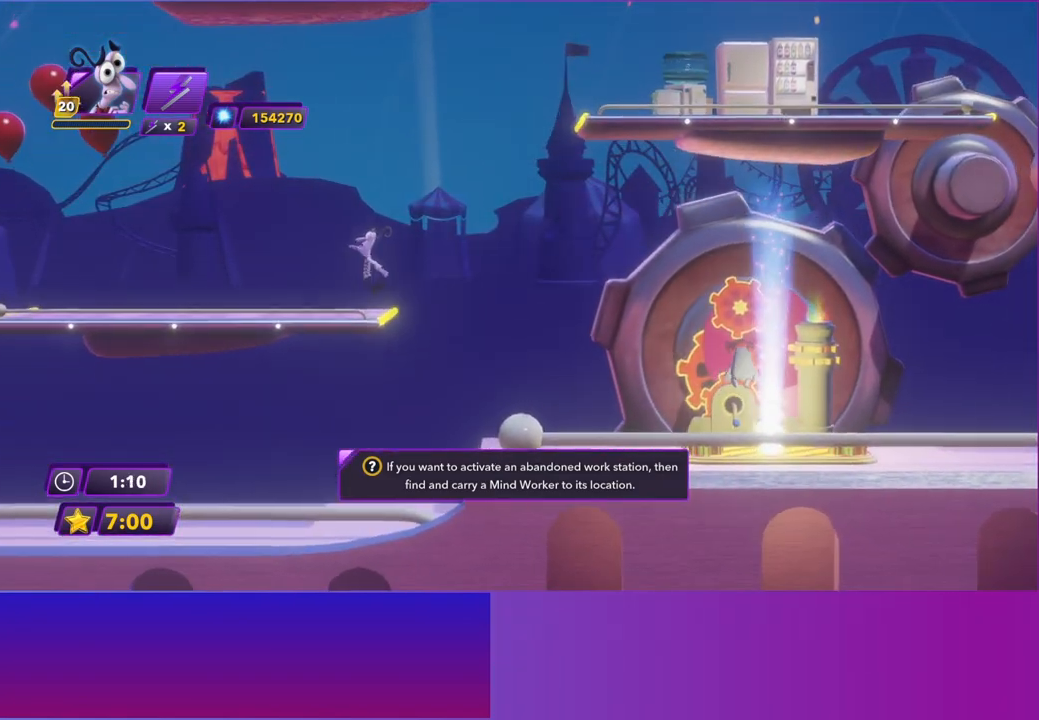
{"buttons": [], "left_stick": "right", "events": [[17, "left_stick", "right"], [100, "A", "down"], [233, "A", "up"], [350, "A", "down"], [433, "A", "up"]]}
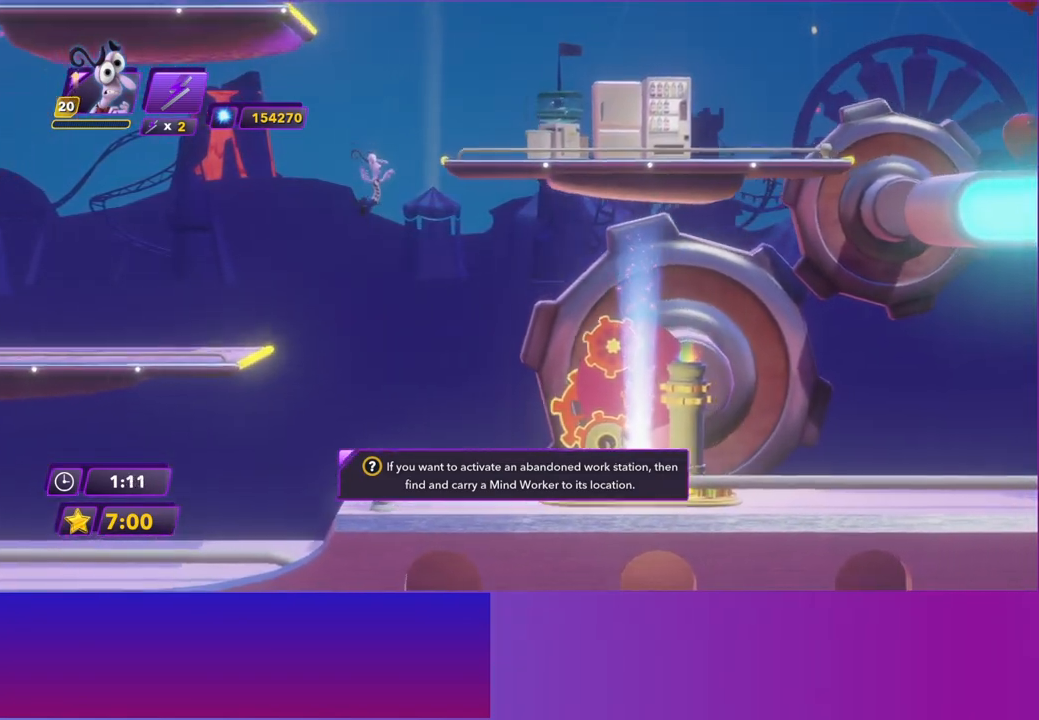
{"buttons": ["A"], "left_stick": "right", "events": [[217, "A", "down"], [317, "A", "up"], [433, "A", "down"]]}
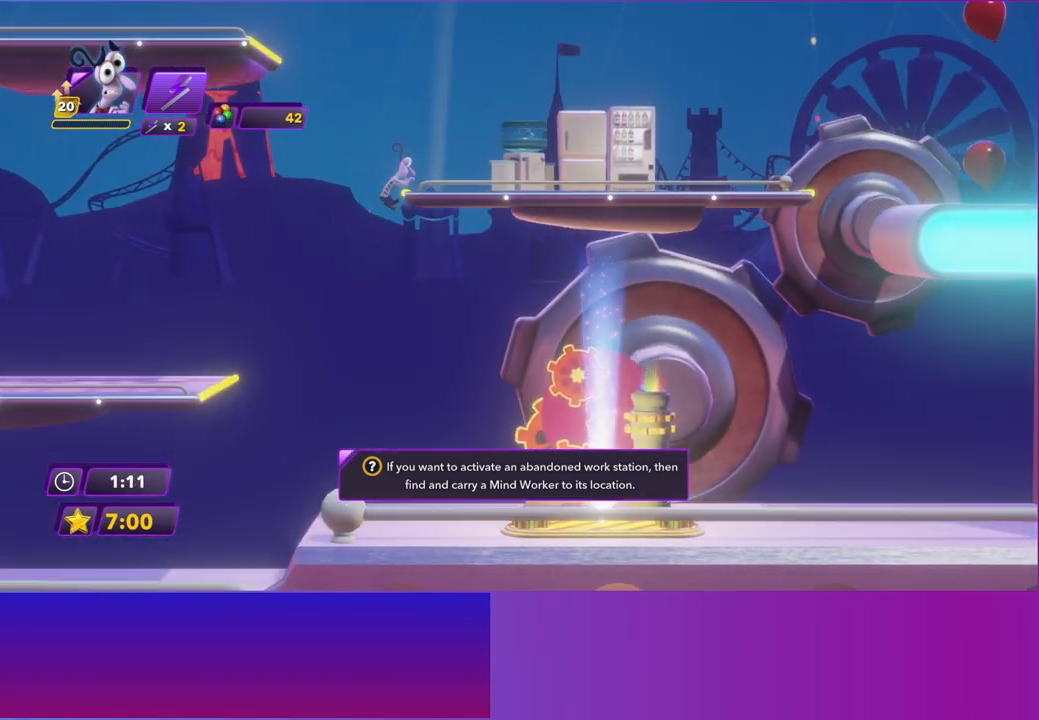
{"buttons": [], "left_stick": "right", "events": [[17, "A", "up"], [100, "A", "down"], [183, "A", "up"]]}
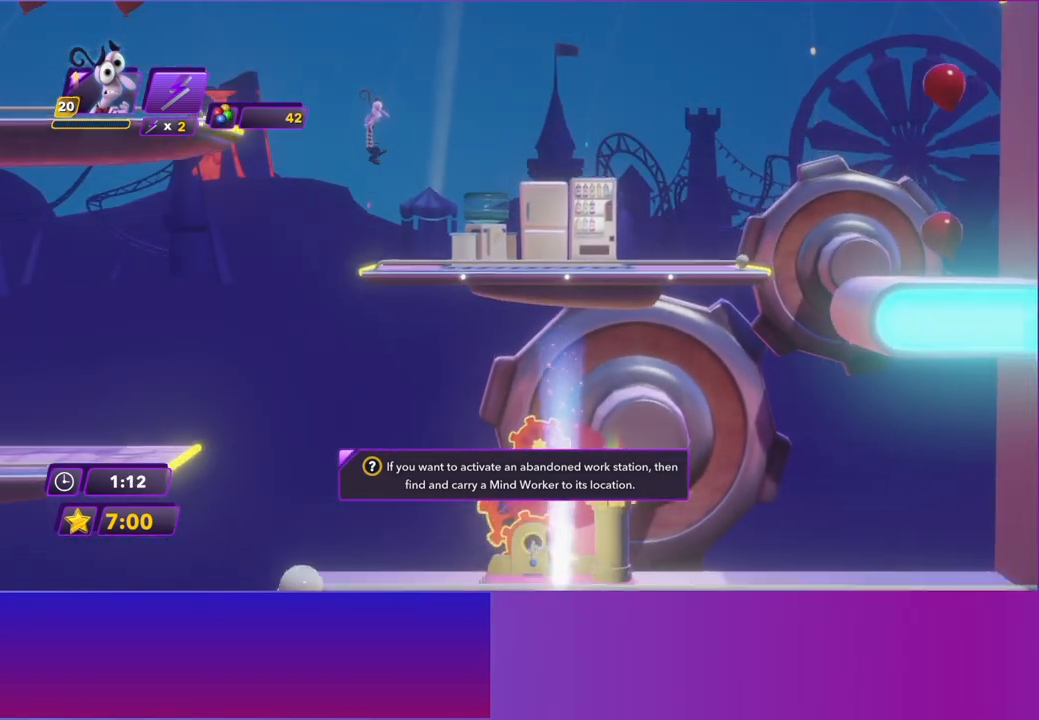
{"buttons": [], "left_stick": "right", "events": []}
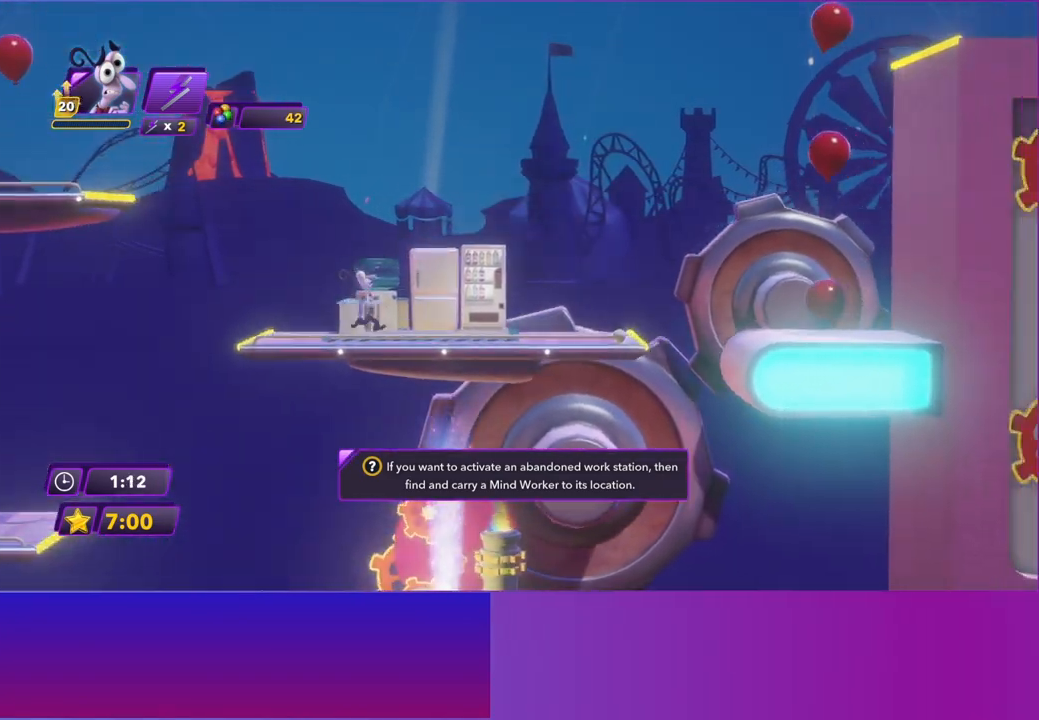
{"buttons": [], "left_stick": "right", "events": []}
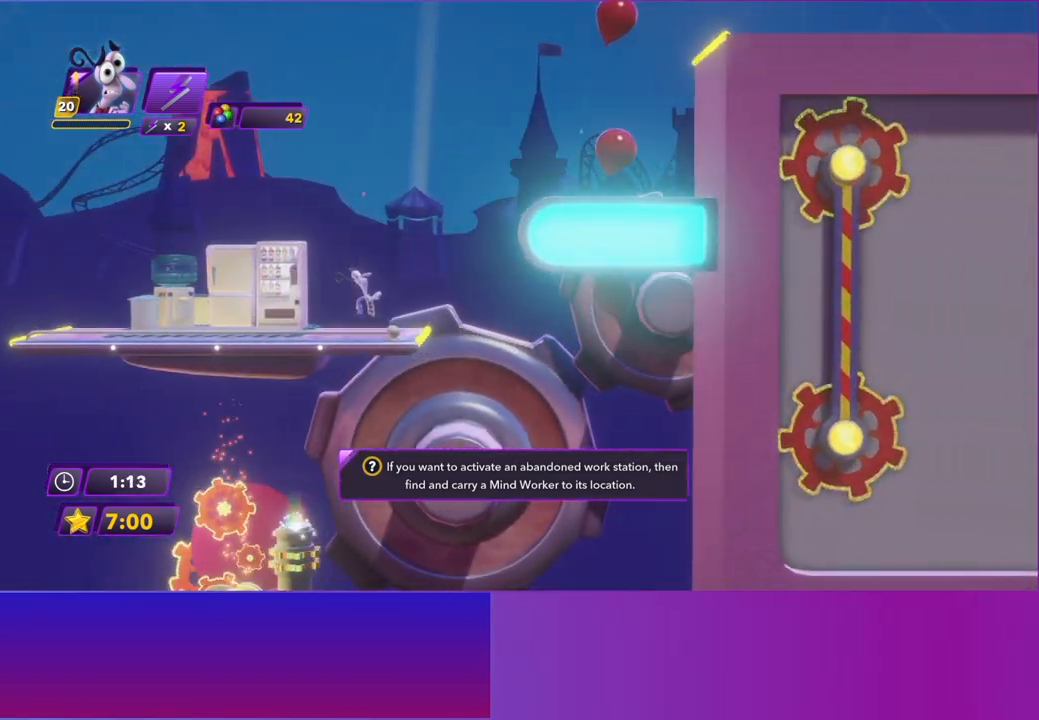
{"buttons": [], "left_stick": "right", "events": [[133, "A", "down"], [217, "A", "up"]]}
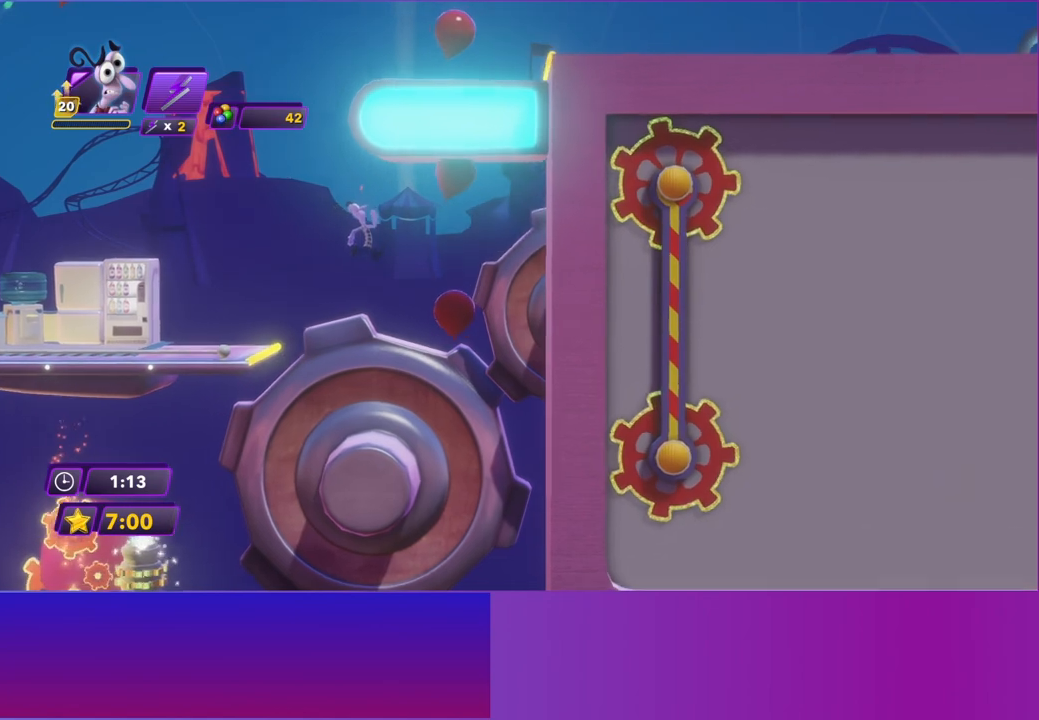
{"buttons": [], "left_stick": "center", "events": [[433, "left_stick", "center"]]}
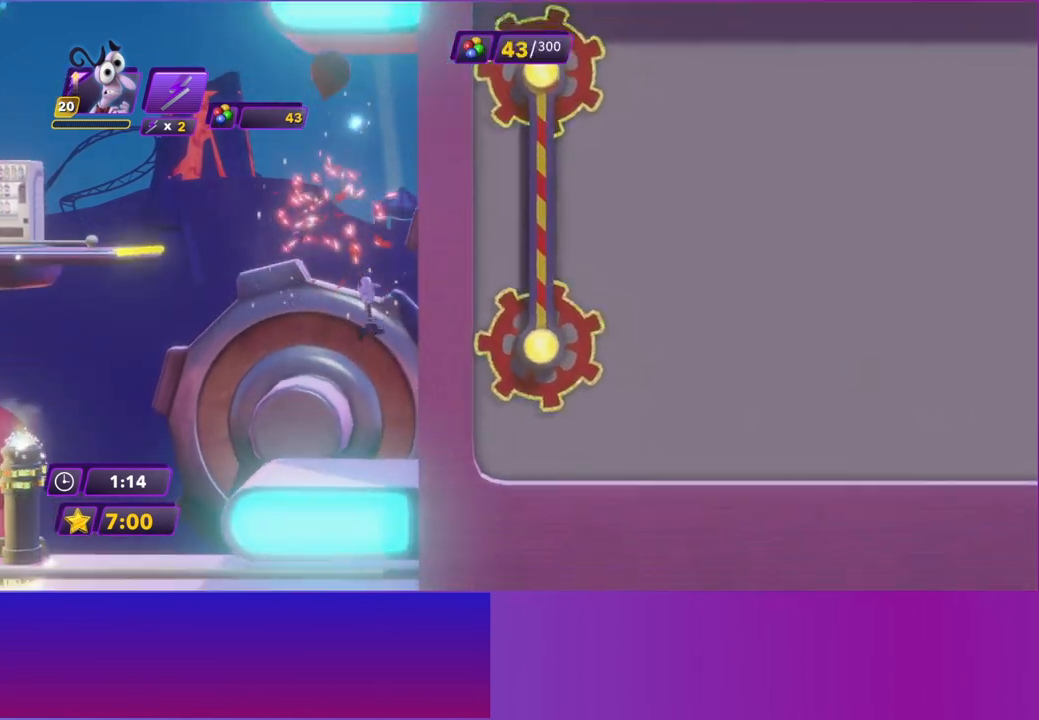
{"buttons": [], "left_stick": "center", "events": []}
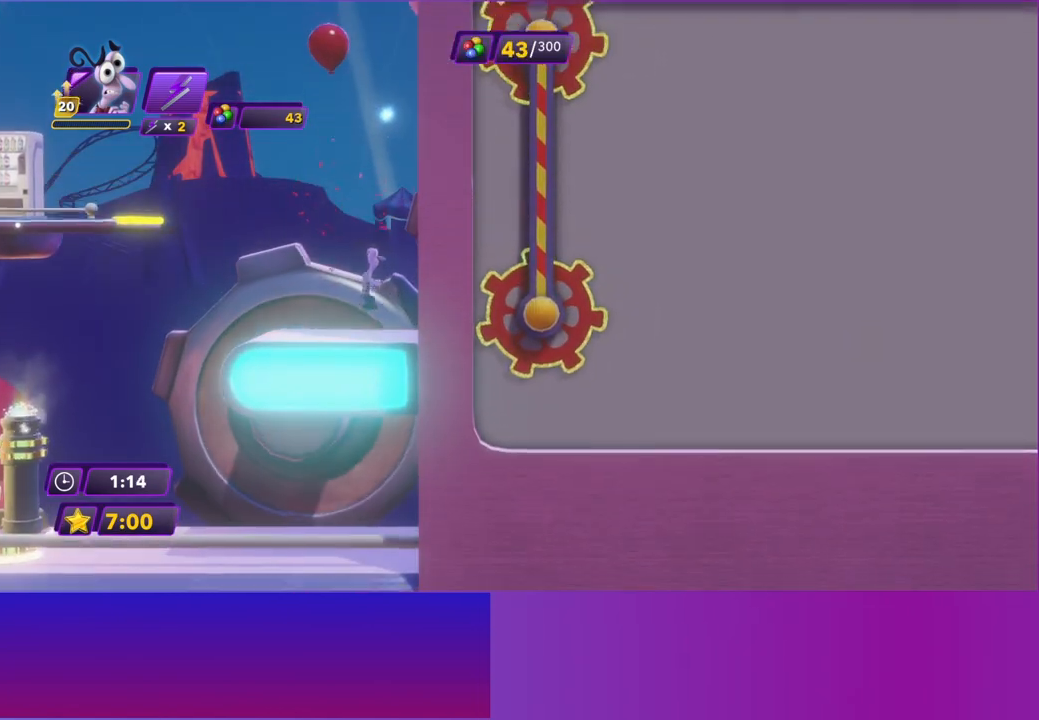
{"buttons": [], "left_stick": "center", "events": []}
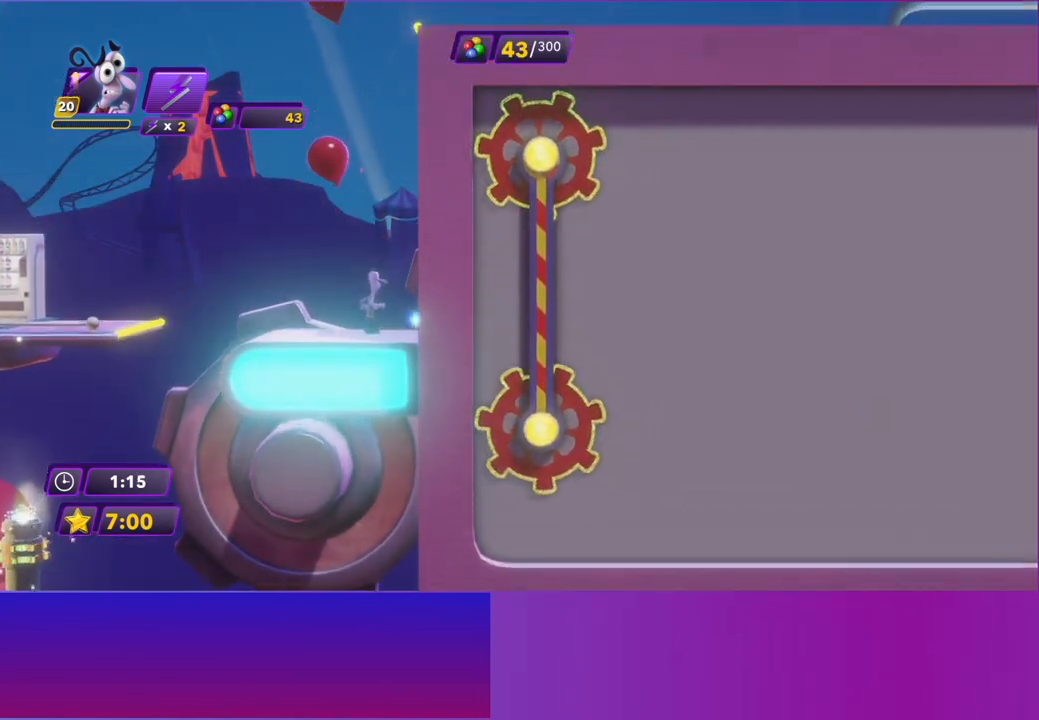
{"buttons": [], "left_stick": "right", "events": [[100, "A", "down"], [117, "left_stick", "right"], [217, "A", "up"], [317, "A", "down"], [467, "A", "up"]]}
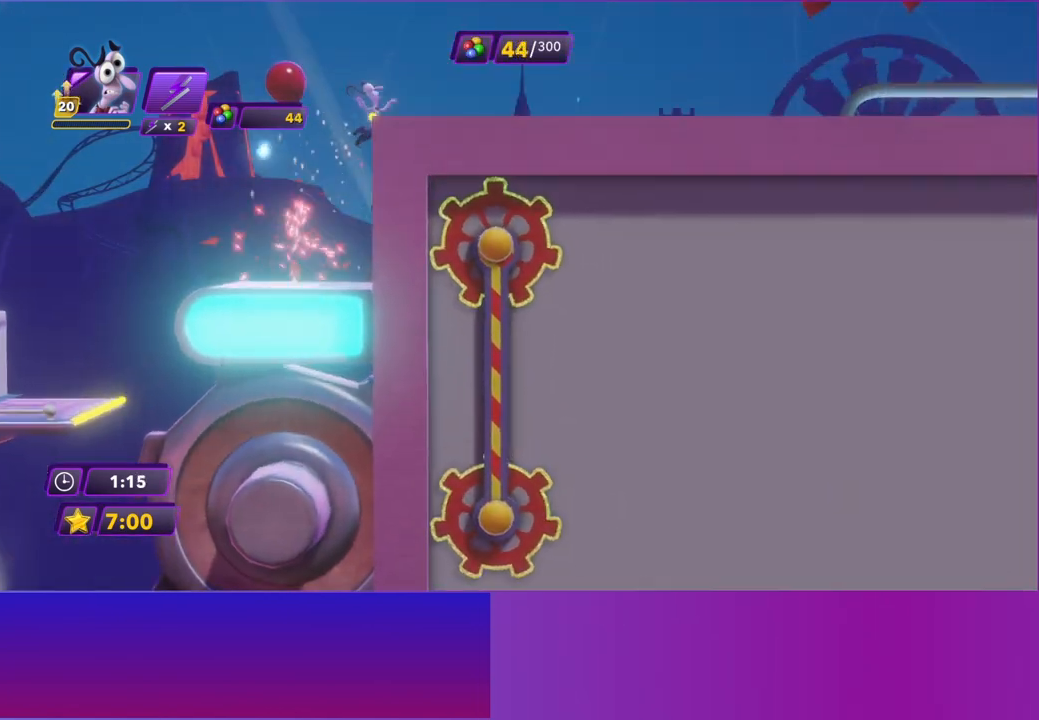
{"buttons": ["B"], "left_stick": "right", "events": [[83, "B", "down"], [183, "B", "up"], [283, "B", "down"], [367, "B", "up"], [467, "B", "down"]]}
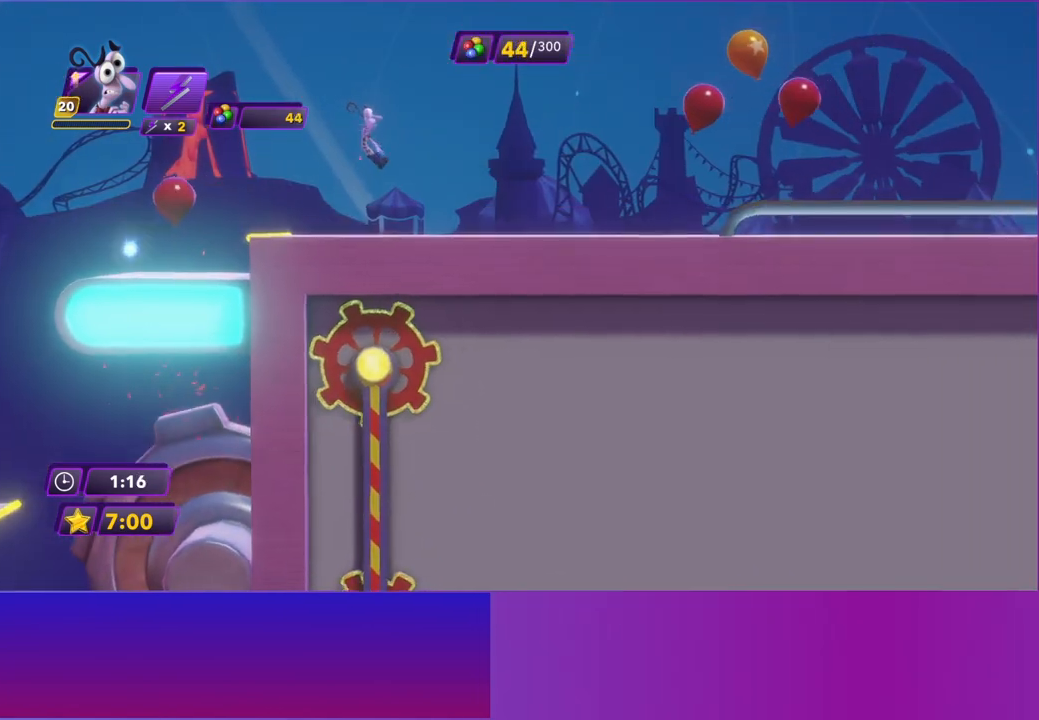
{"buttons": [], "left_stick": "right", "events": [[50, "B", "up"], [150, "B", "down"], [233, "B", "up"], [350, "B", "down"], [433, "B", "up"]]}
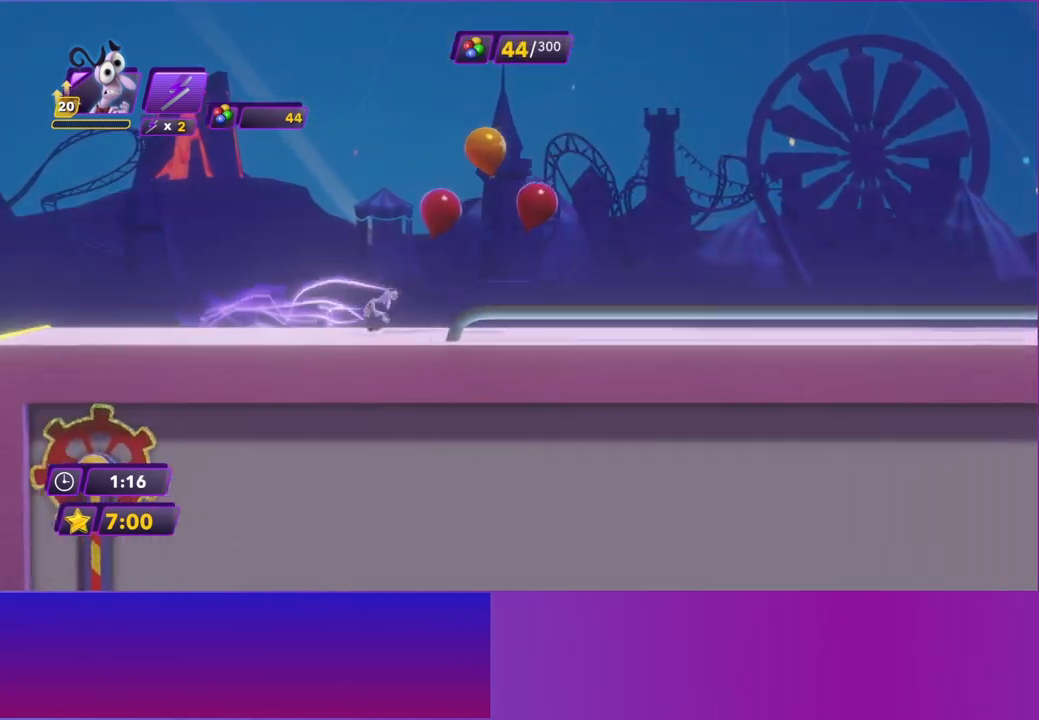
{"buttons": ["B"], "left_stick": "right", "events": [[50, "B", "down"], [117, "B", "up"], [233, "B", "down"], [317, "B", "up"], [433, "B", "down"]]}
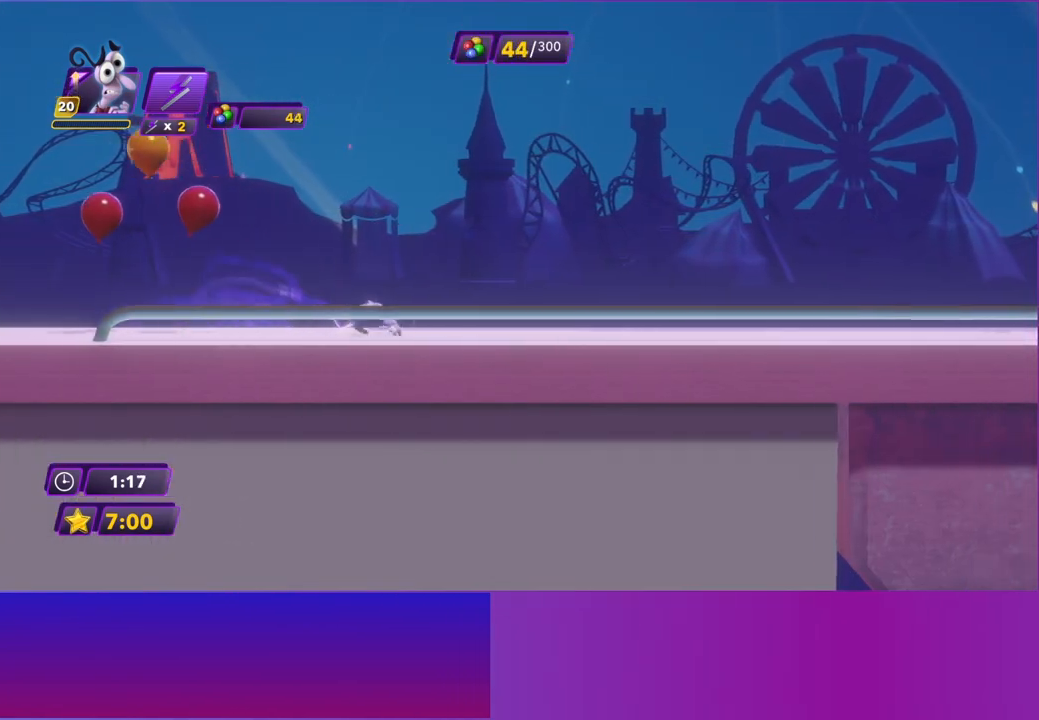
{"buttons": ["B"], "left_stick": "right", "events": [[17, "B", "up"], [100, "B", "down"], [183, "B", "up"], [300, "B", "down"], [367, "B", "up"], [483, "B", "down"]]}
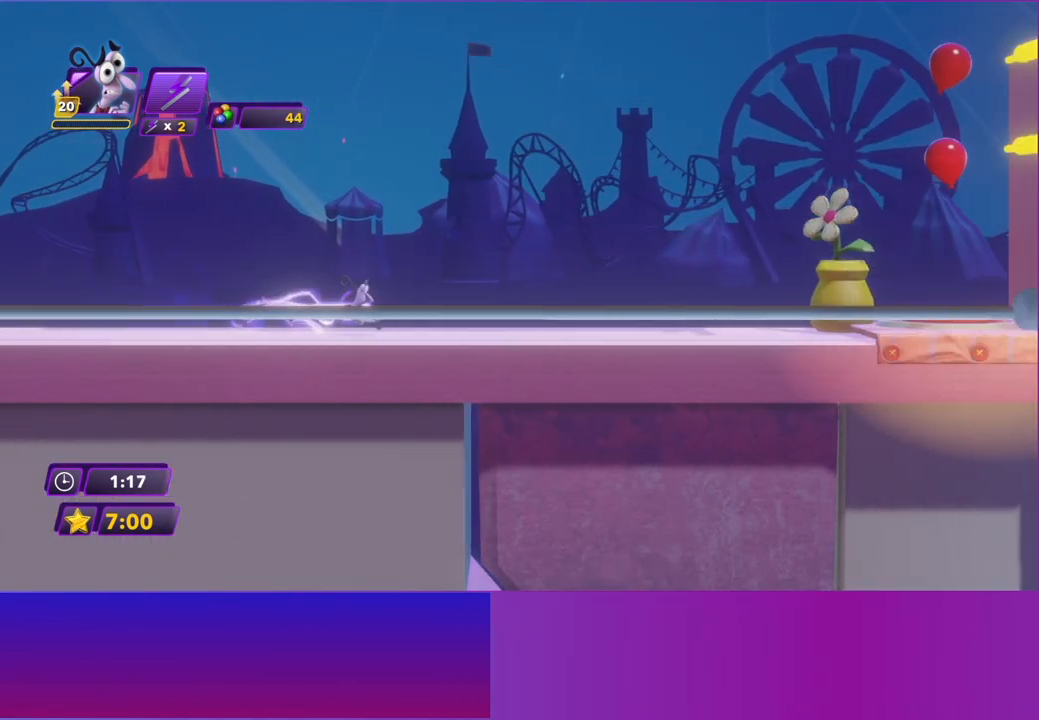
{"buttons": [], "left_stick": "right", "events": [[67, "B", "up"], [183, "B", "down"], [250, "B", "up"]]}
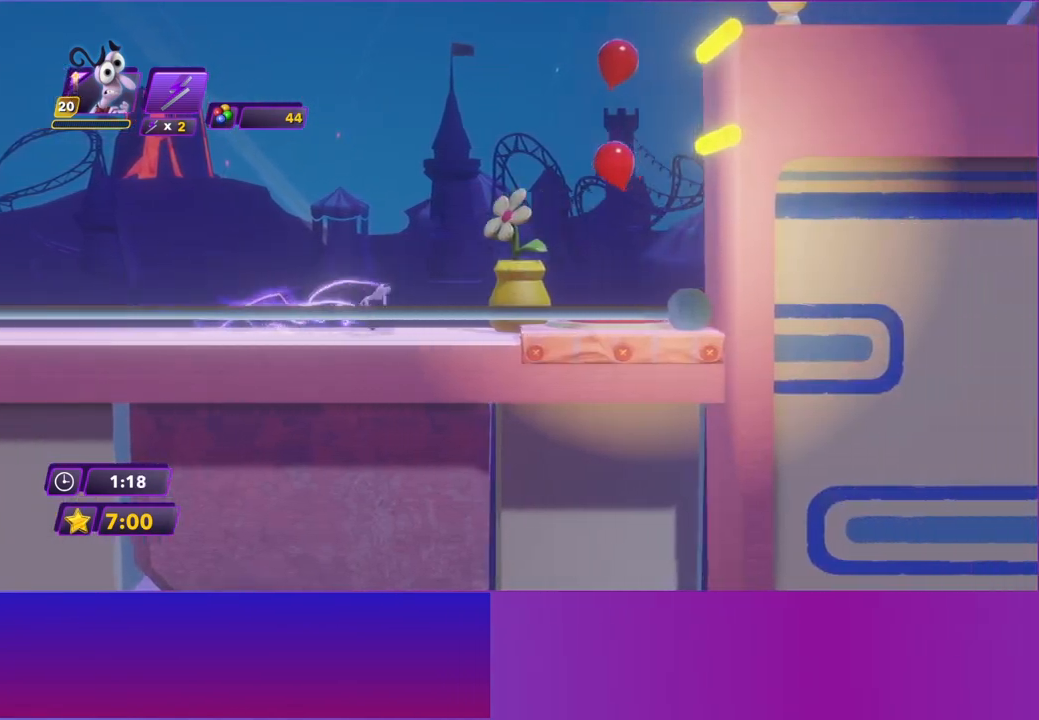
{"buttons": [], "left_stick": "right", "events": [[233, "A", "down"], [283, "A", "up"]]}